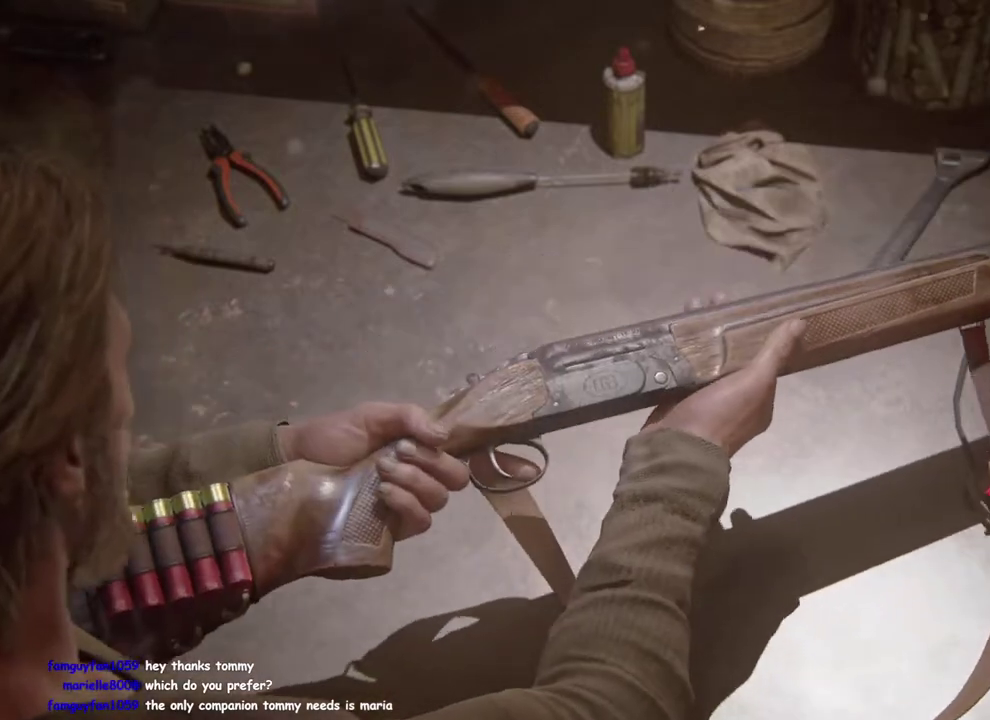
Gameplay with a controller (PlayStation layout); each line is a JSON object with the inputs held at the frame after it. "events" lists button and stick changes between this image and that frame as [ms after this image, input, new state], when the widget could be followed in between. This overlay highlights the sticks when they move; stick clicks (L3 R3) are not distinguishable.
{"buttons": ["DPAD_RIGHT"], "left_stick": "center", "right_stick": "center", "events": [[483, "DPAD_RIGHT", "down"]]}
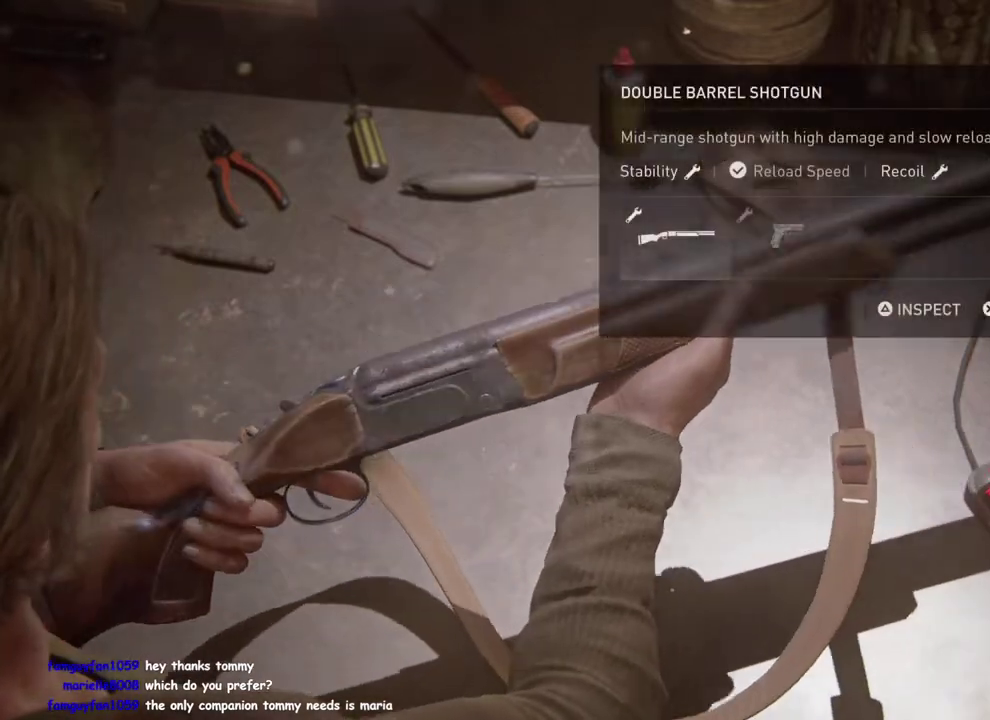
{"buttons": ["CROSS"], "left_stick": "center", "right_stick": "center", "events": [[100, "DPAD_RIGHT", "up"], [350, "CROSS", "down"]]}
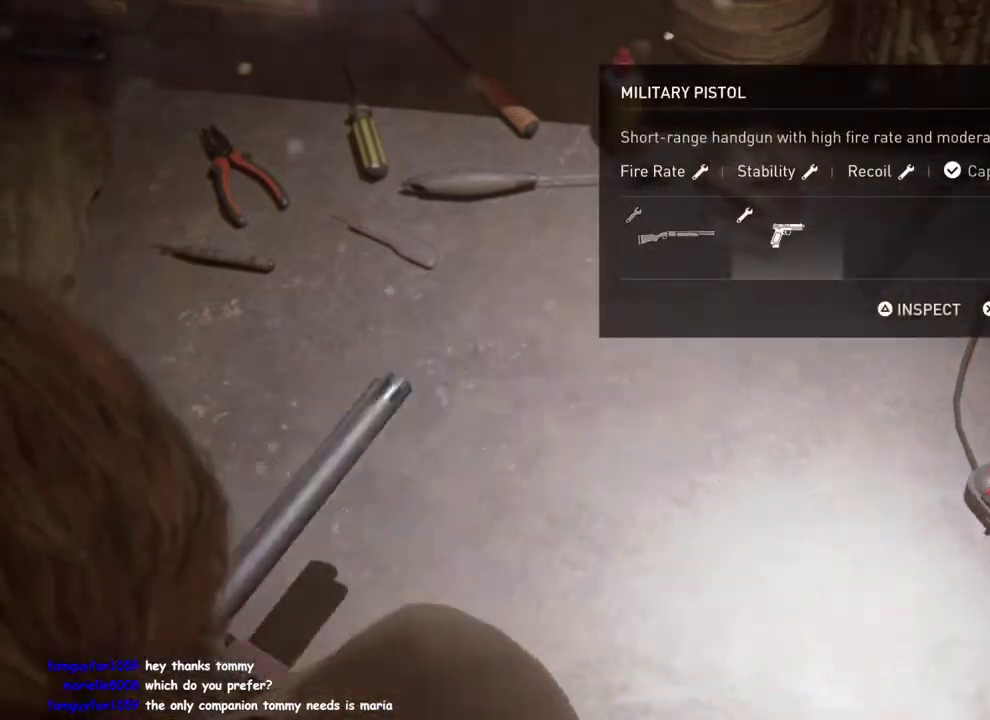
{"buttons": [], "left_stick": "center", "right_stick": "center", "events": [[250, "CROSS", "up"]]}
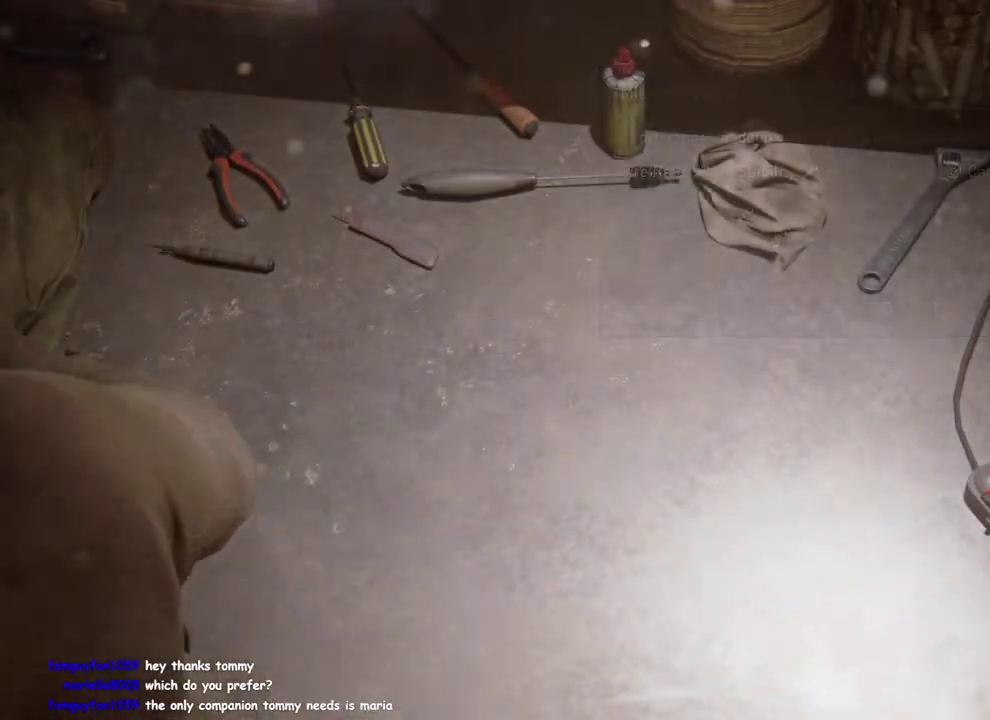
{"buttons": [], "left_stick": "center", "right_stick": "center", "events": []}
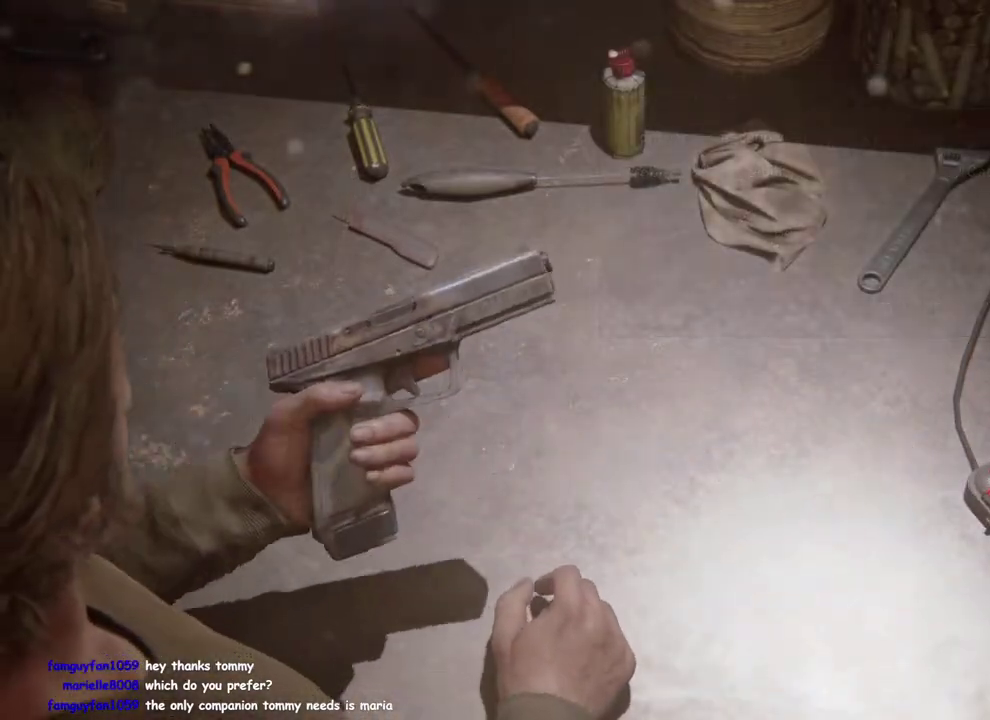
{"buttons": [], "left_stick": "center", "right_stick": "center", "events": []}
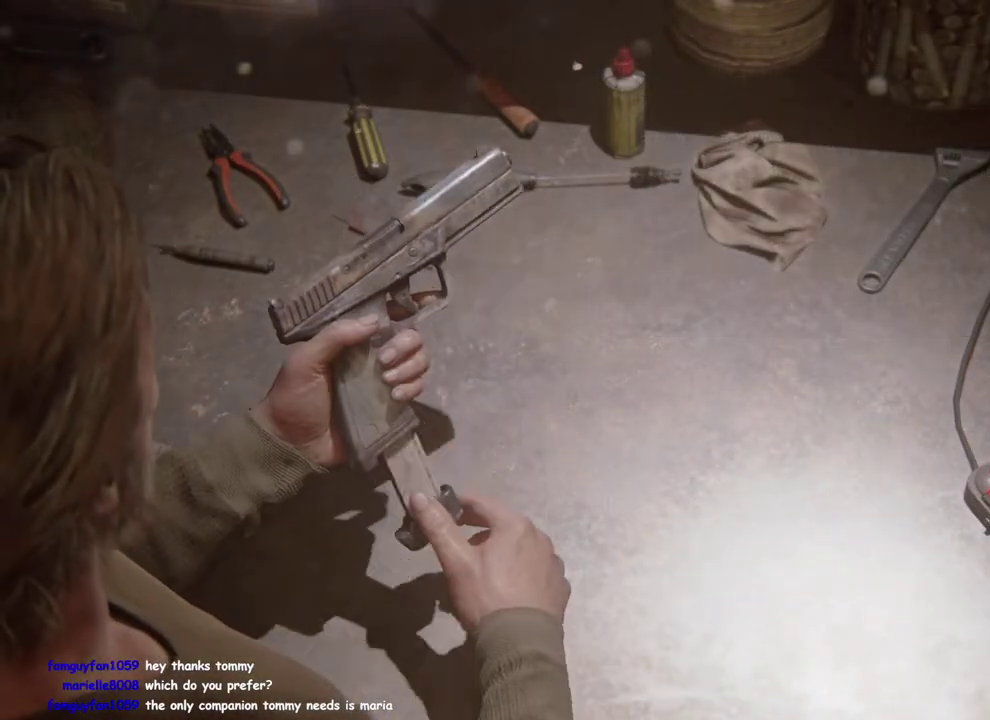
{"buttons": [], "left_stick": "center", "right_stick": "center", "events": []}
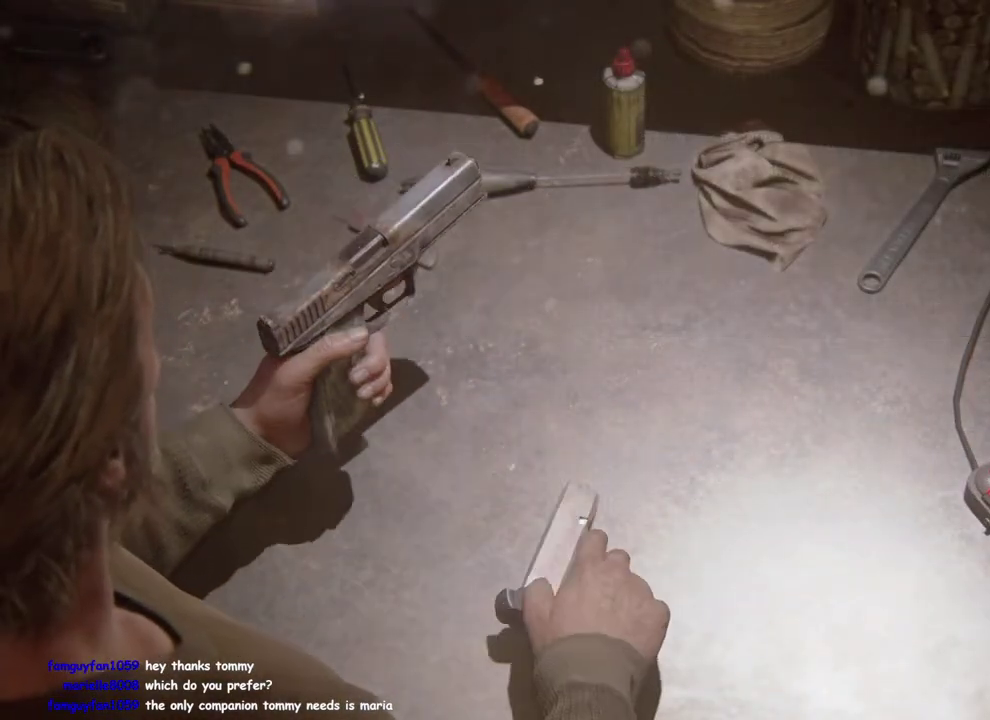
{"buttons": [], "left_stick": "center", "right_stick": "center", "events": []}
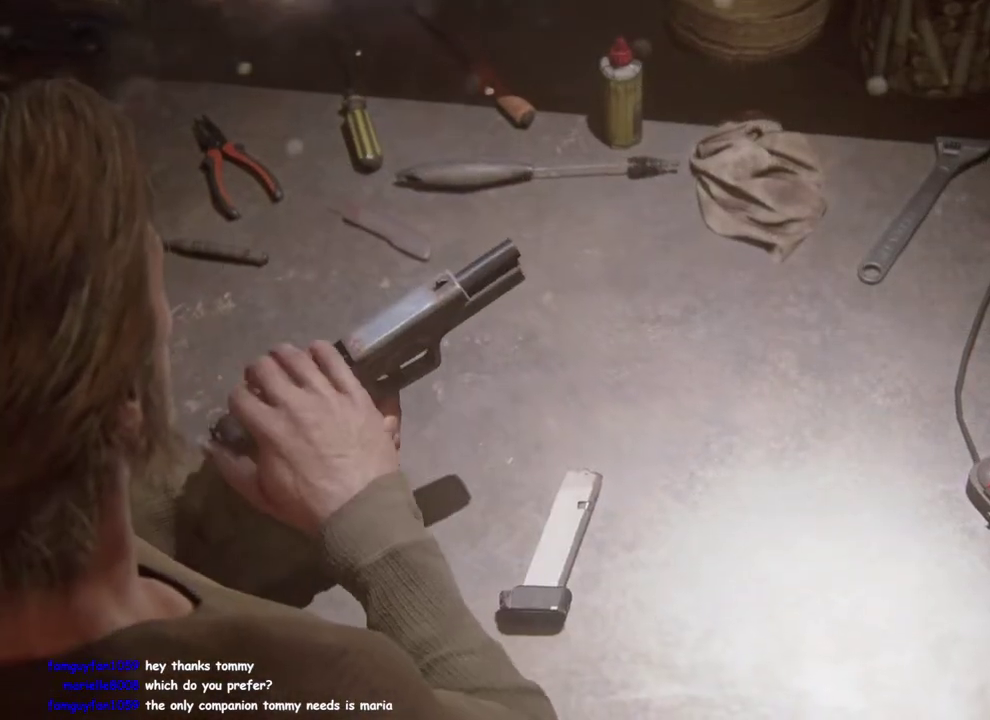
{"buttons": ["CROSS"], "left_stick": "center", "right_stick": "center", "events": [[83, "CROSS", "down"], [250, "CROSS", "up"], [367, "CROSS", "down"]]}
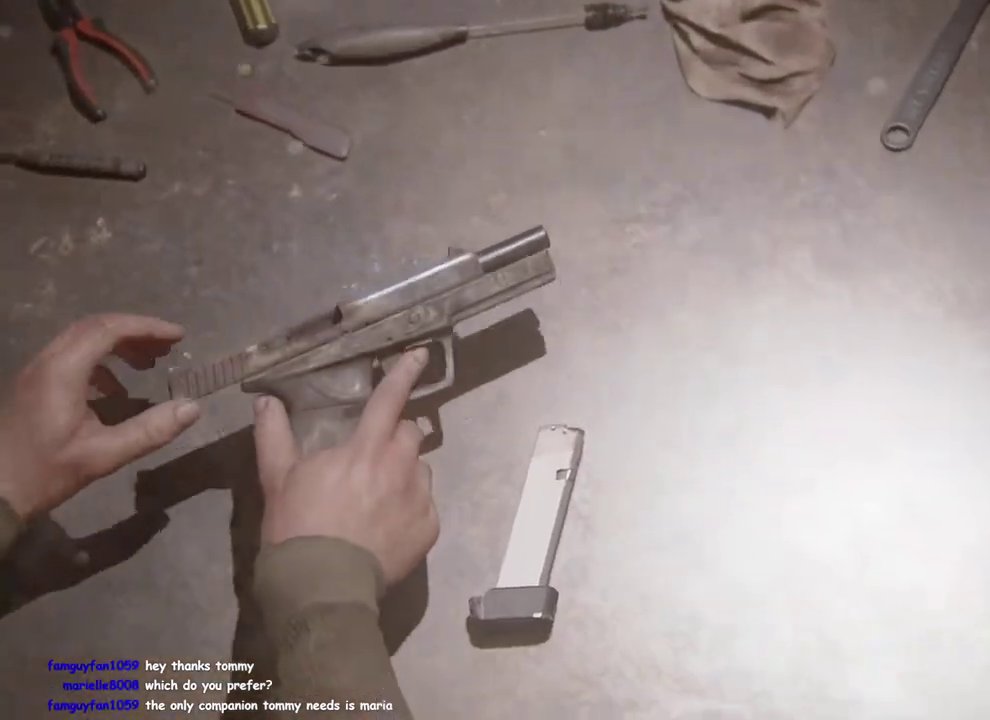
{"buttons": ["CROSS"], "left_stick": "center", "right_stick": "center", "events": [[17, "CROSS", "up"], [83, "CROSS", "down"]]}
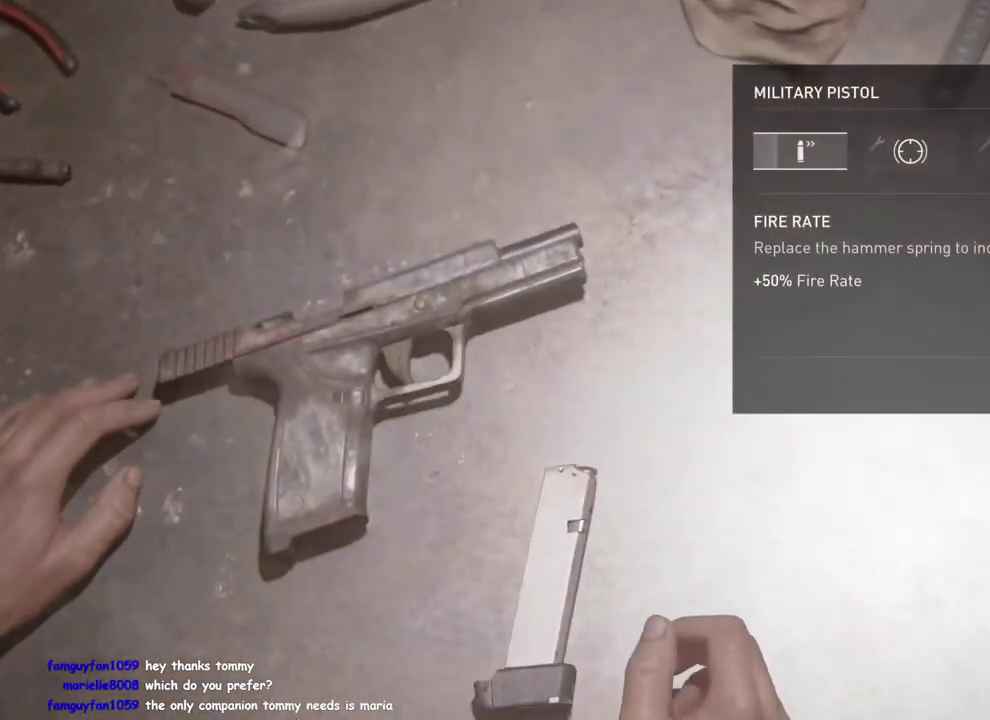
{"buttons": ["CROSS"], "left_stick": "center", "right_stick": "center", "events": []}
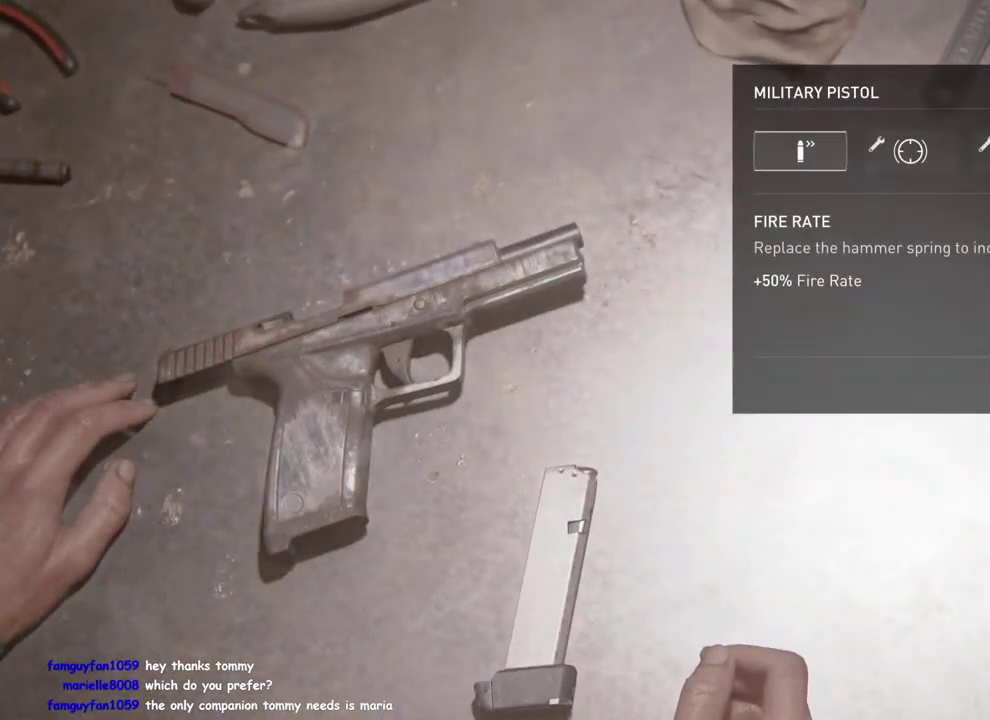
{"buttons": [], "left_stick": "center", "right_stick": "center", "events": [[67, "CROSS", "up"]]}
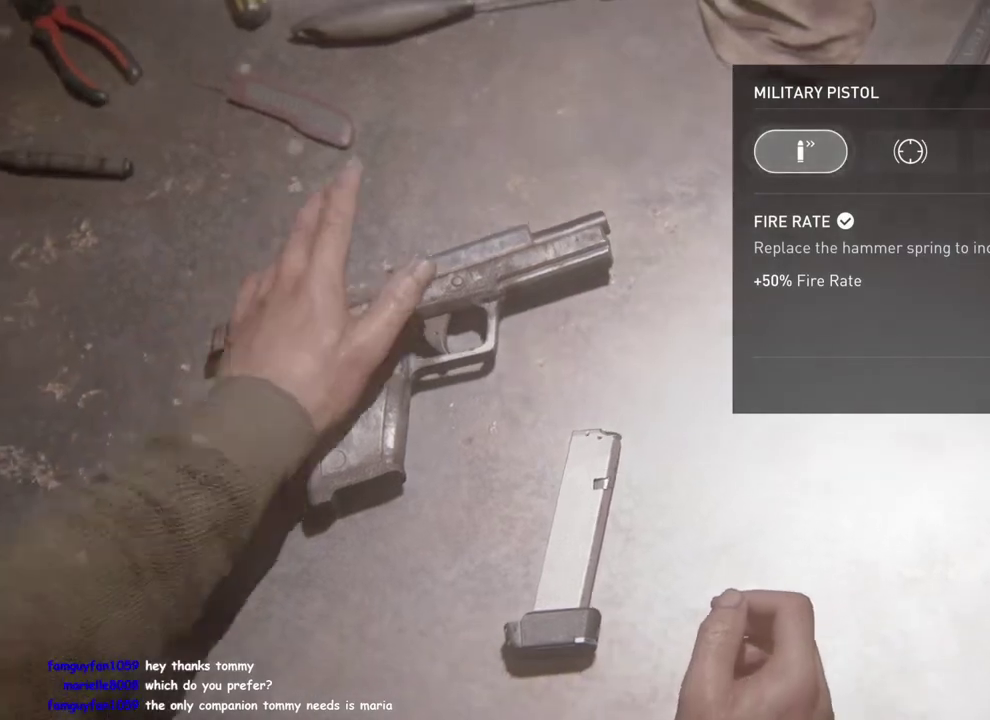
{"buttons": [], "left_stick": "center", "right_stick": "center", "events": []}
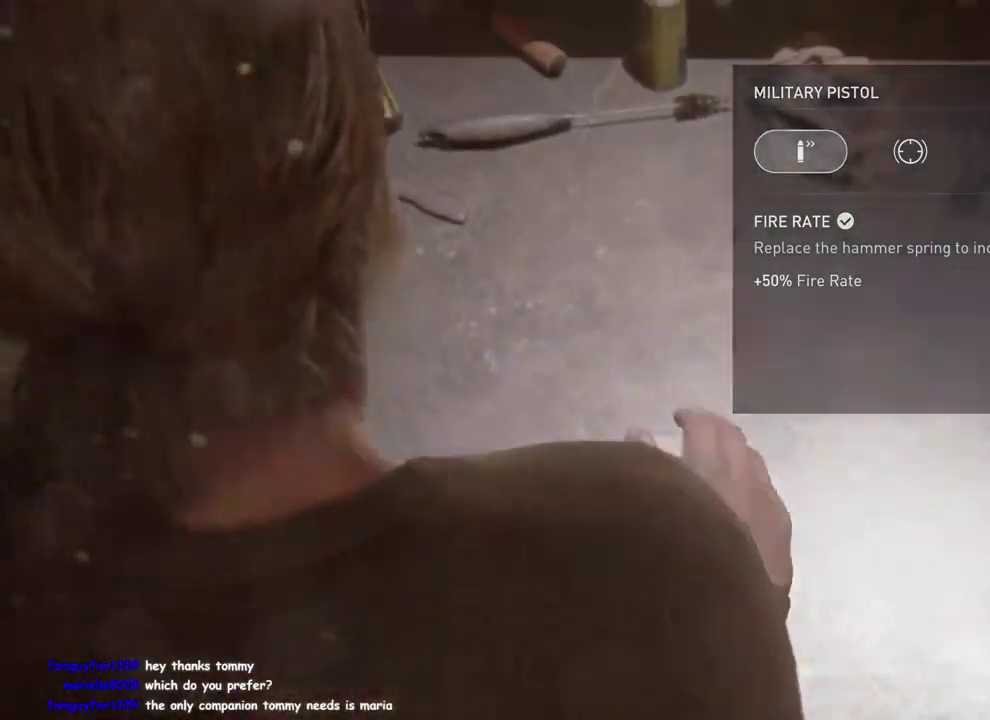
{"buttons": [], "left_stick": "center", "right_stick": "center", "events": []}
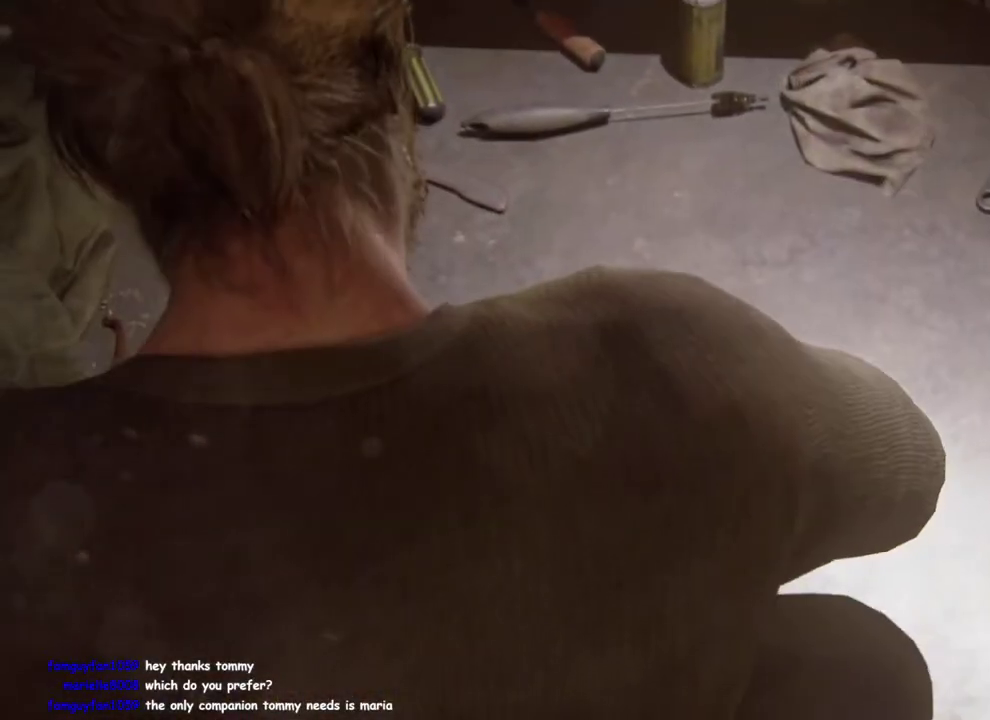
{"buttons": [], "left_stick": "center", "right_stick": "center", "events": []}
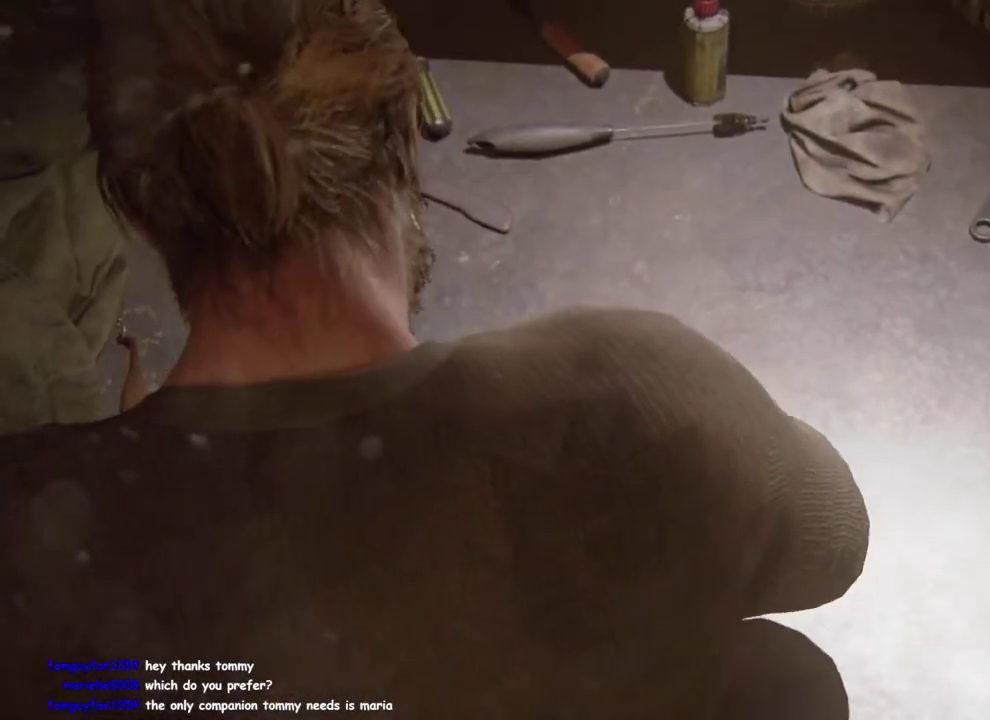
{"buttons": [], "left_stick": "center", "right_stick": "center", "events": []}